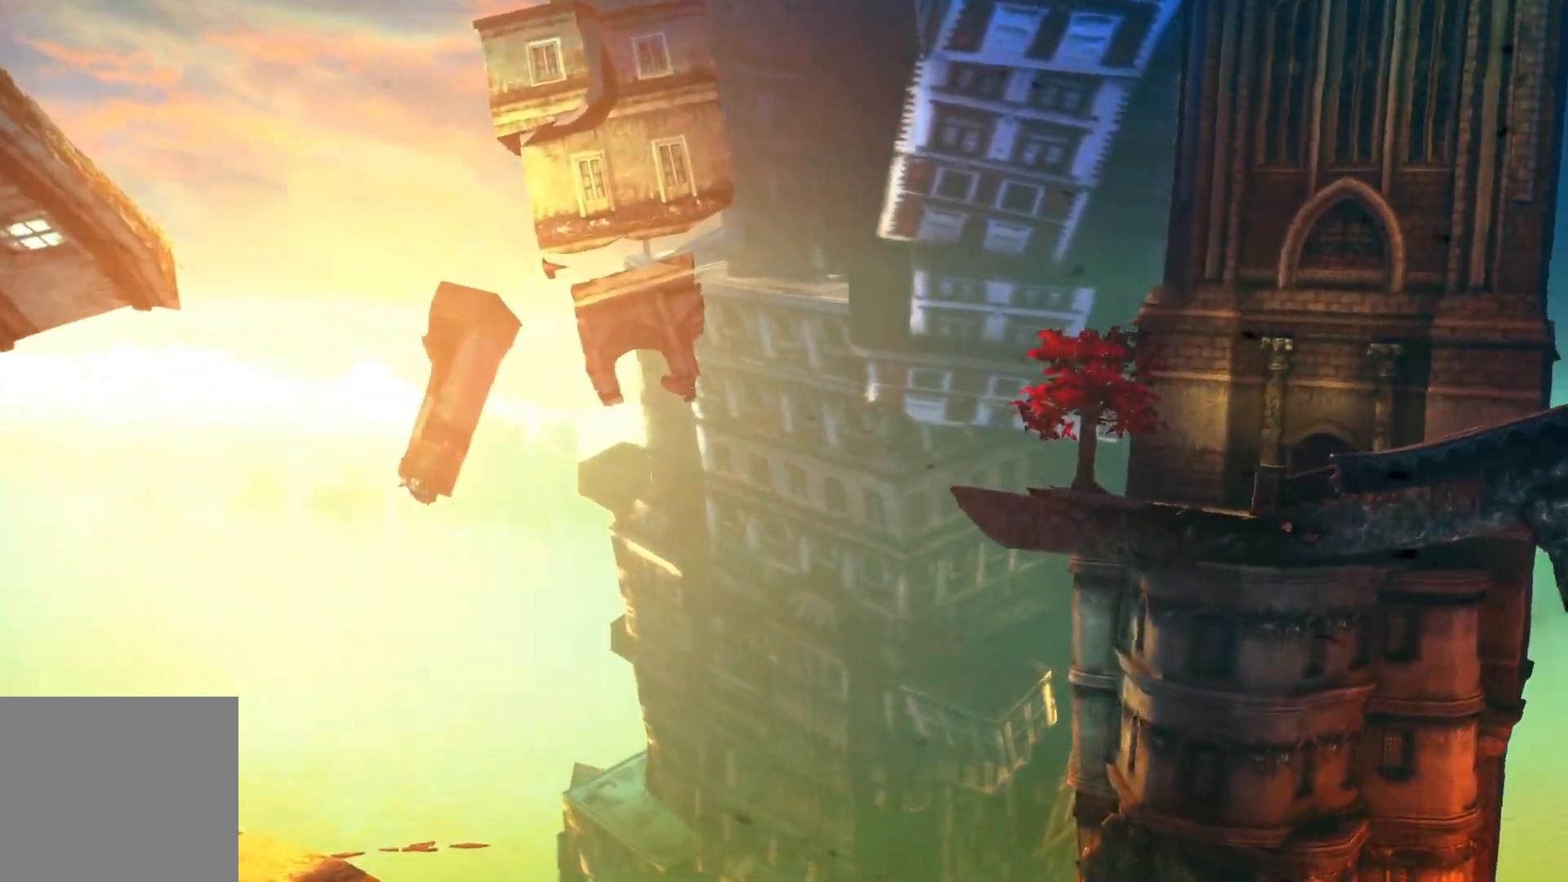
Gameplay with a controller (Xbox layout); each line is a JSON object with the inputs held at the frame after it. "events" lists button and stick changes between this image and that frame as [ms after this image, input, new state], when the widget could be followed in between.
{"buttons": [], "left_stick": "center", "right_stick": "center", "events": [[317, "START", "down"], [433, "START", "up"]]}
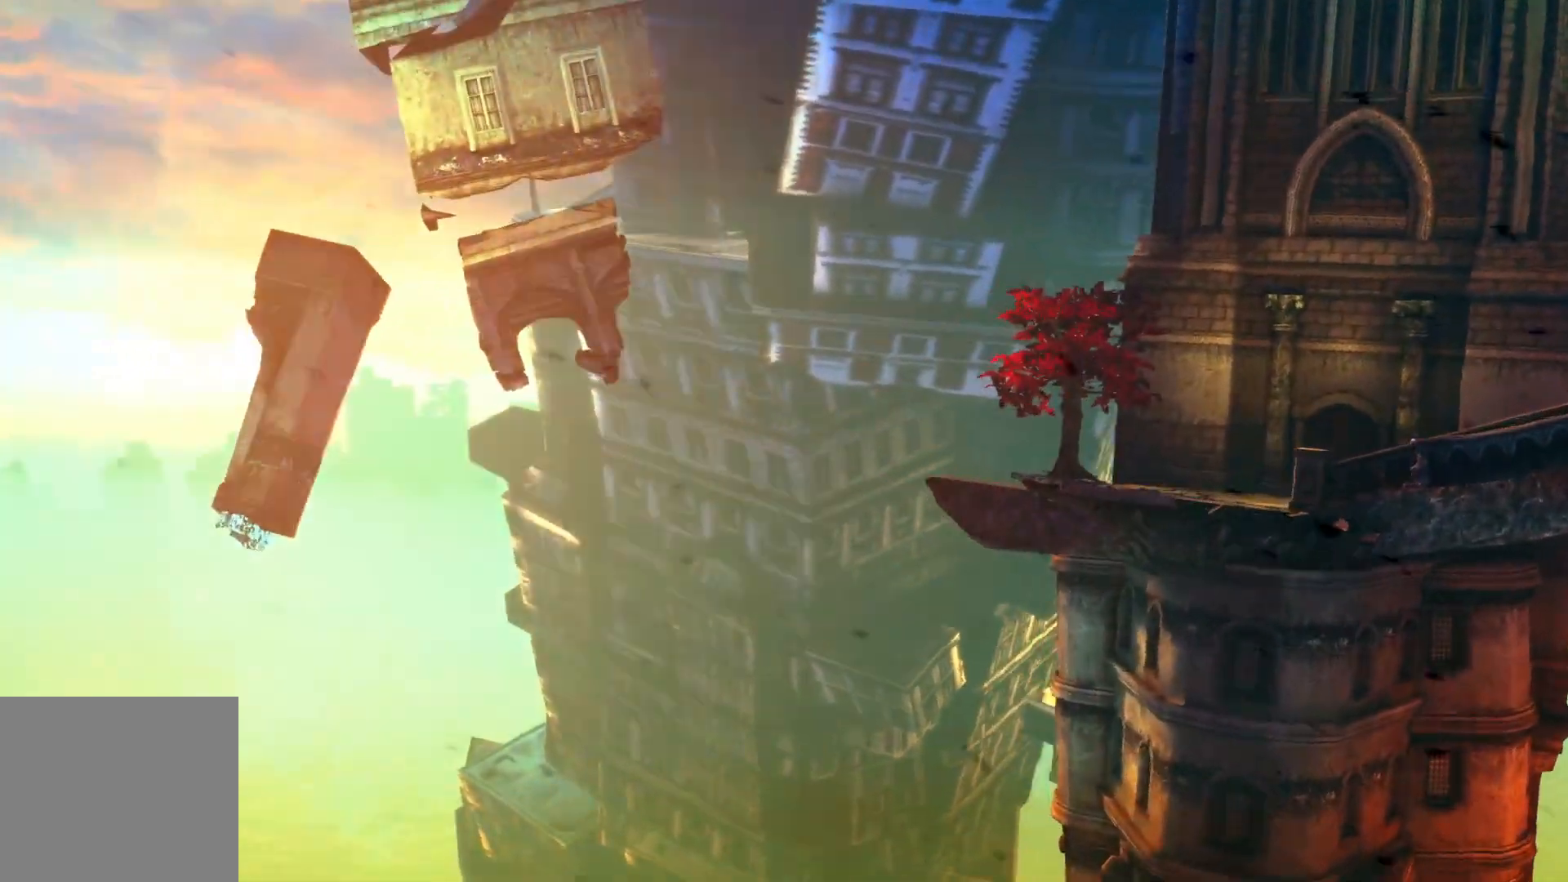
{"buttons": [], "left_stick": "center", "right_stick": "center", "events": []}
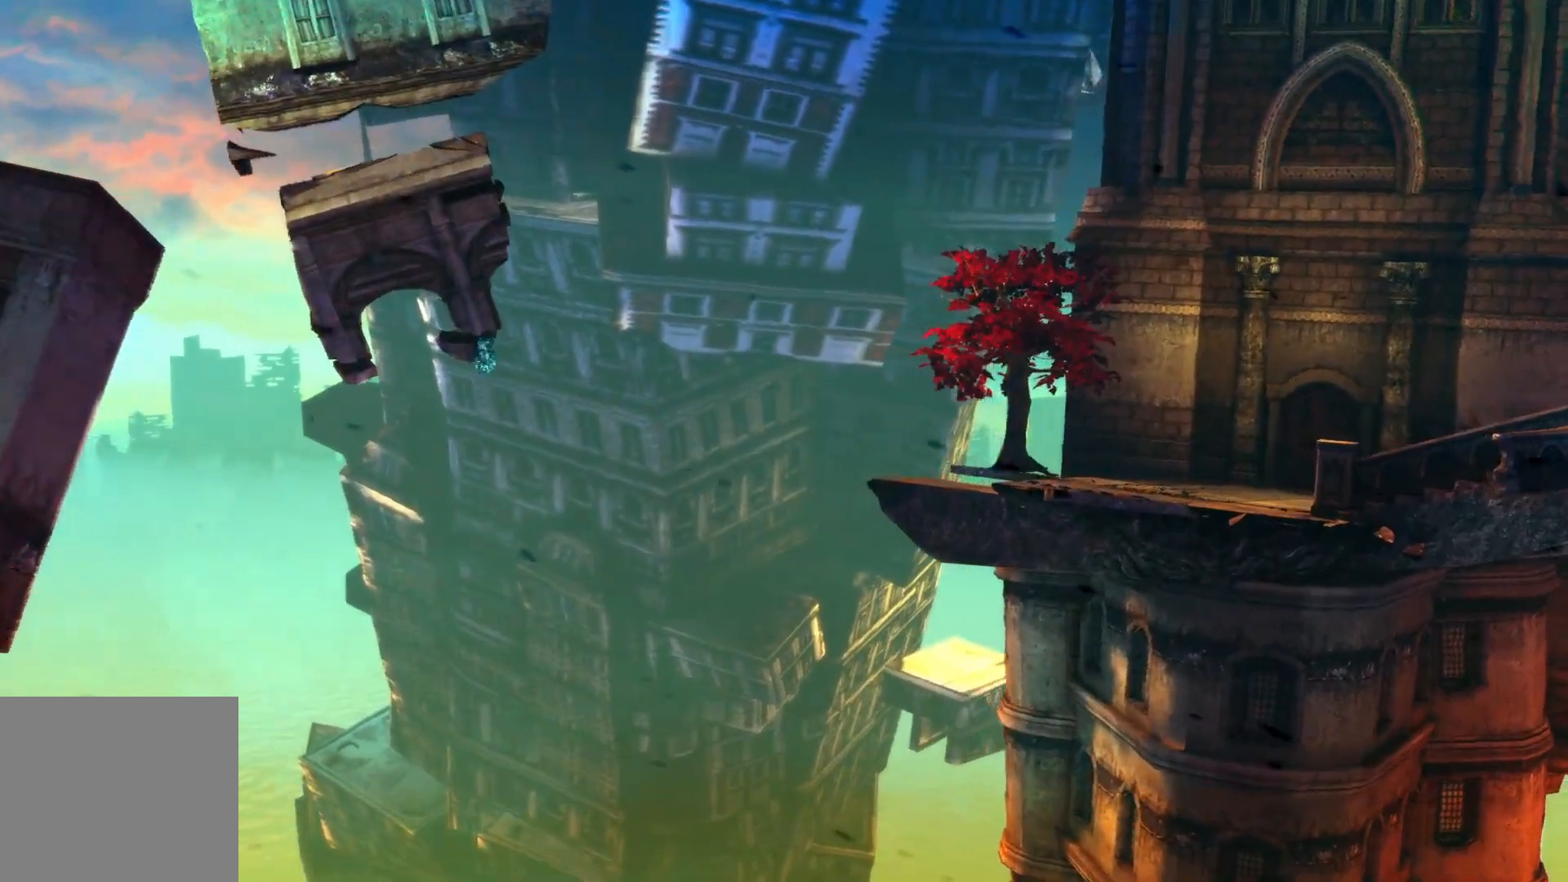
{"buttons": [], "left_stick": "center", "right_stick": "center", "events": []}
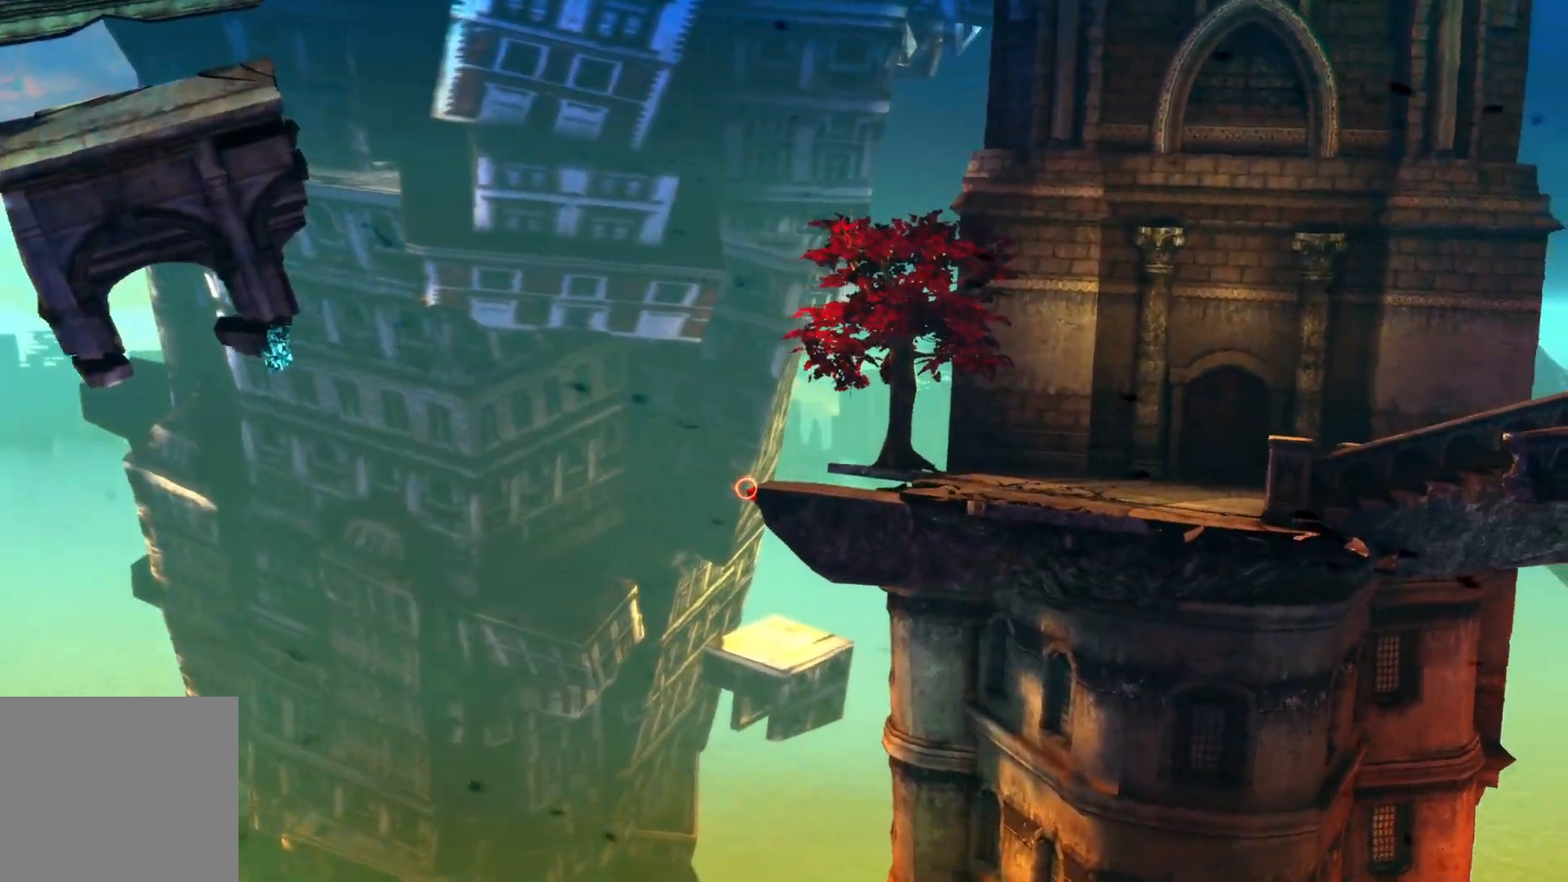
{"buttons": [], "left_stick": "center", "right_stick": "center", "events": []}
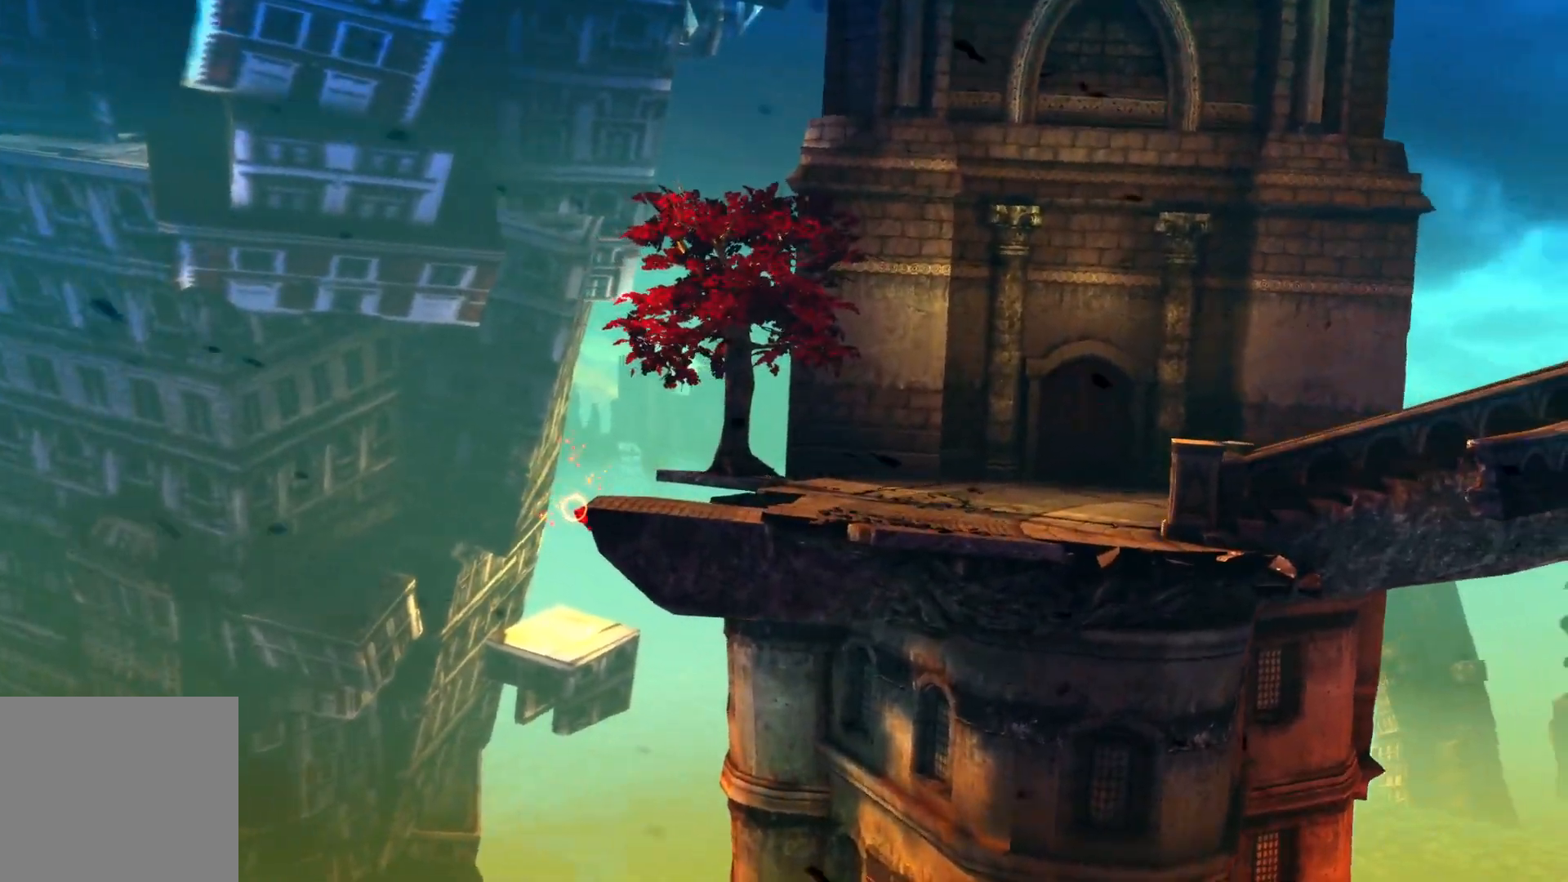
{"buttons": [], "left_stick": "center", "right_stick": "center", "events": []}
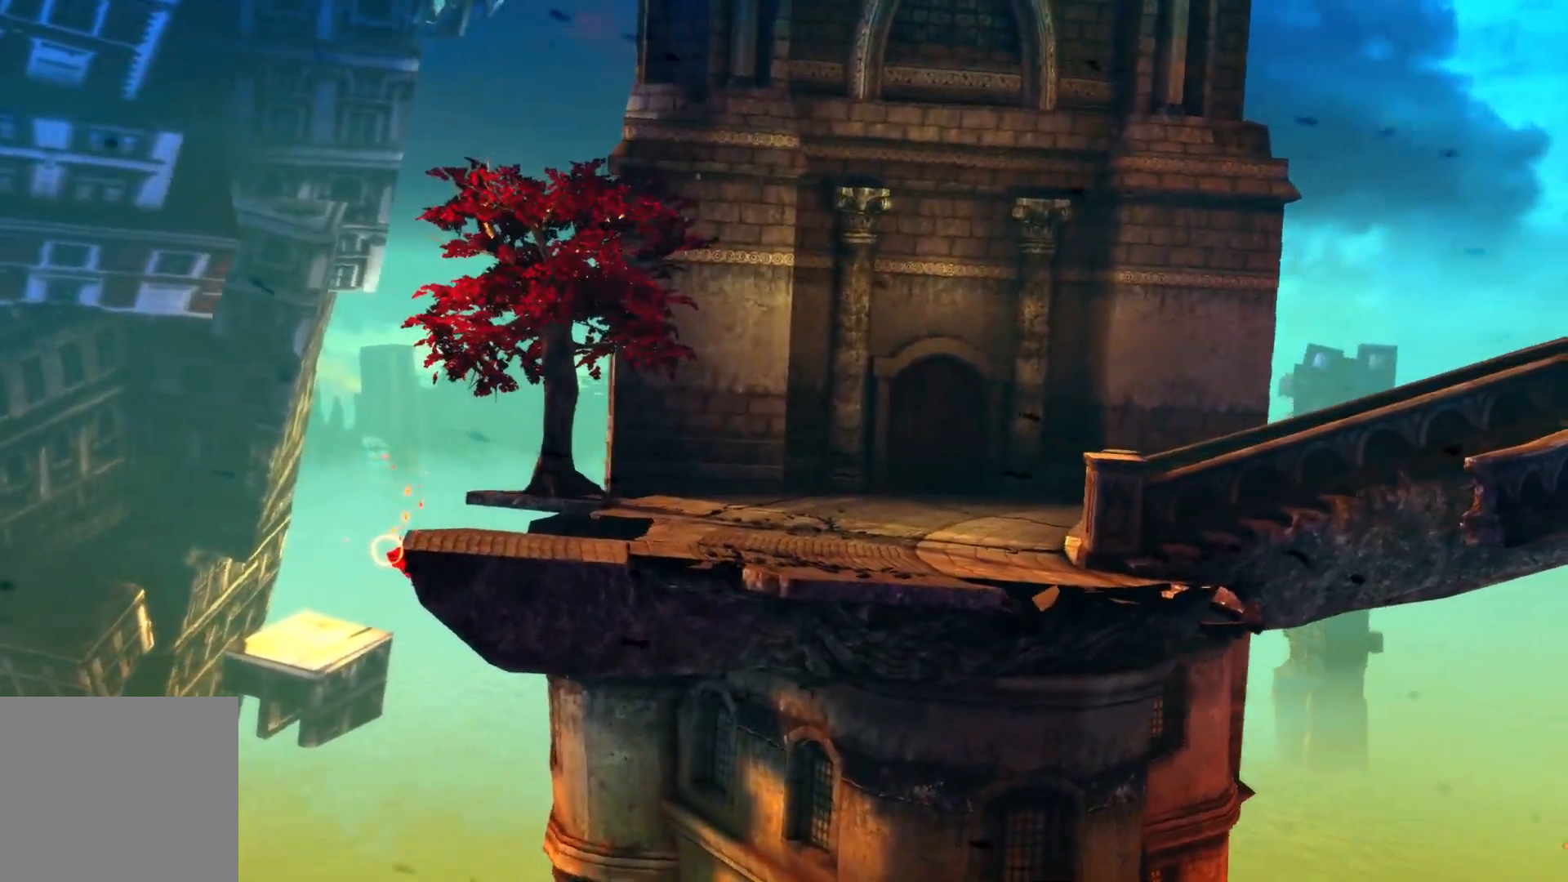
{"buttons": [], "left_stick": "center", "right_stick": "center", "events": []}
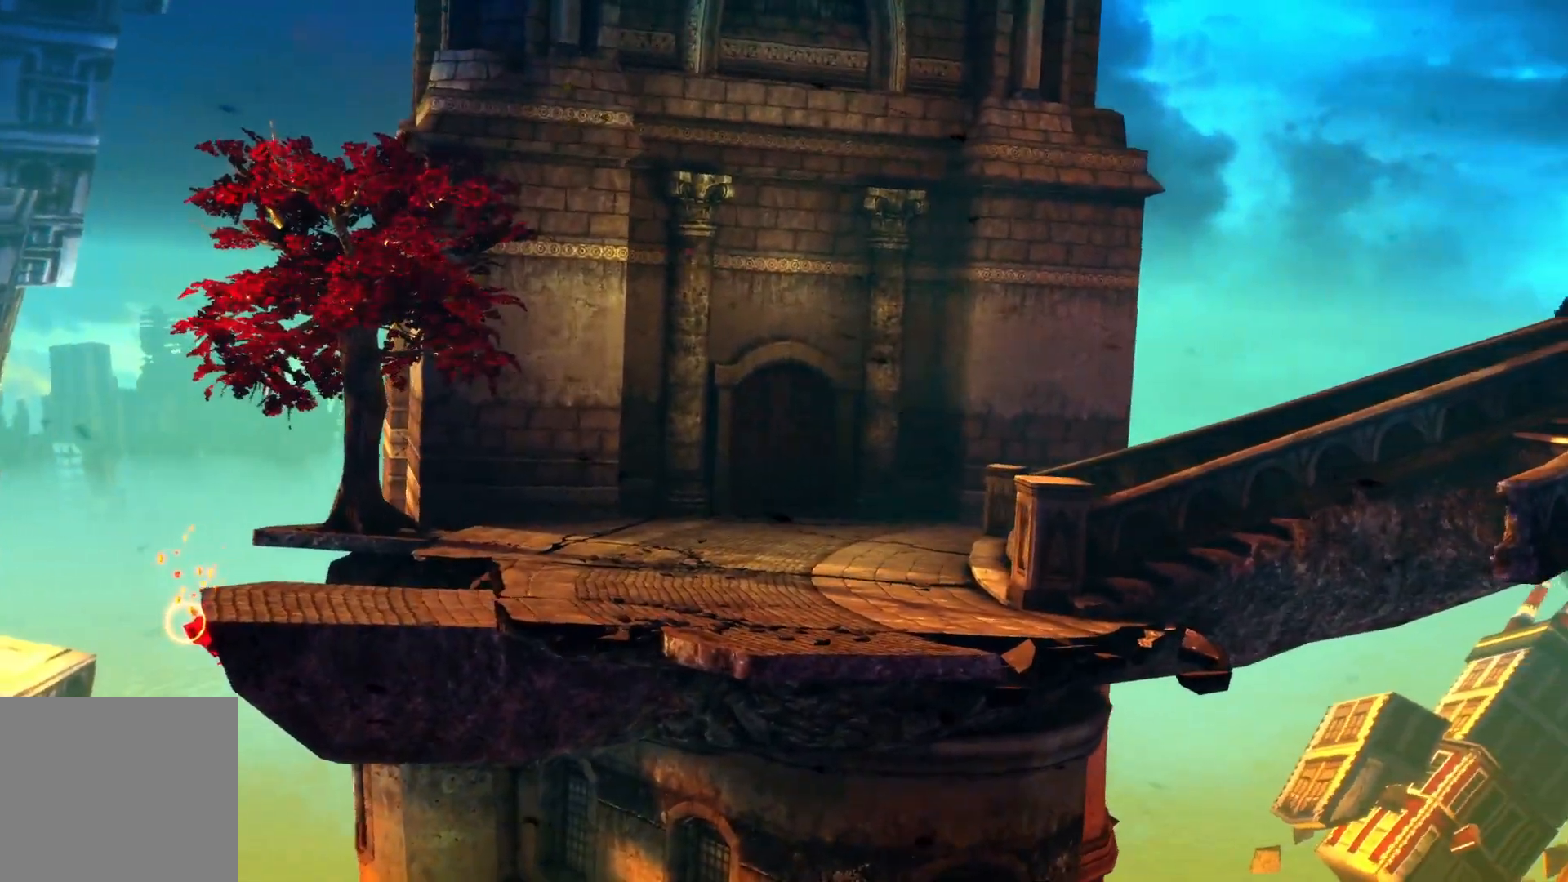
{"buttons": [], "left_stick": "center", "right_stick": "center", "events": [[200, "R1", "down"], [217, "R1", "up"]]}